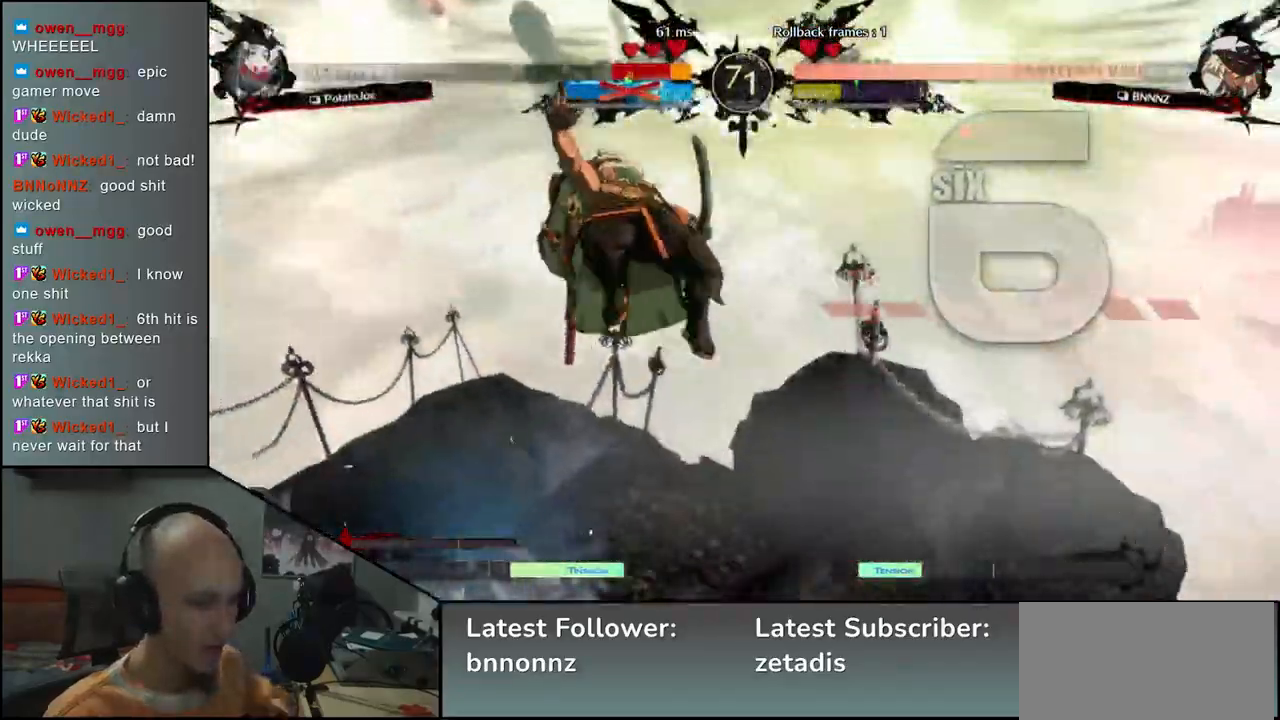
Gameplay with a controller (arcade stick); each line is a JSON object with the inputs held at the frame after it (dt_ms = milliseconds from this image to that frame). "events" lists button and stick changes between this image and that frame as [ms after this image, input, new state], when the widget could be followed in between. Not read: L3 R3.
{"dt_ms": 500, "buttons": [], "left_stick": "center", "events": []}
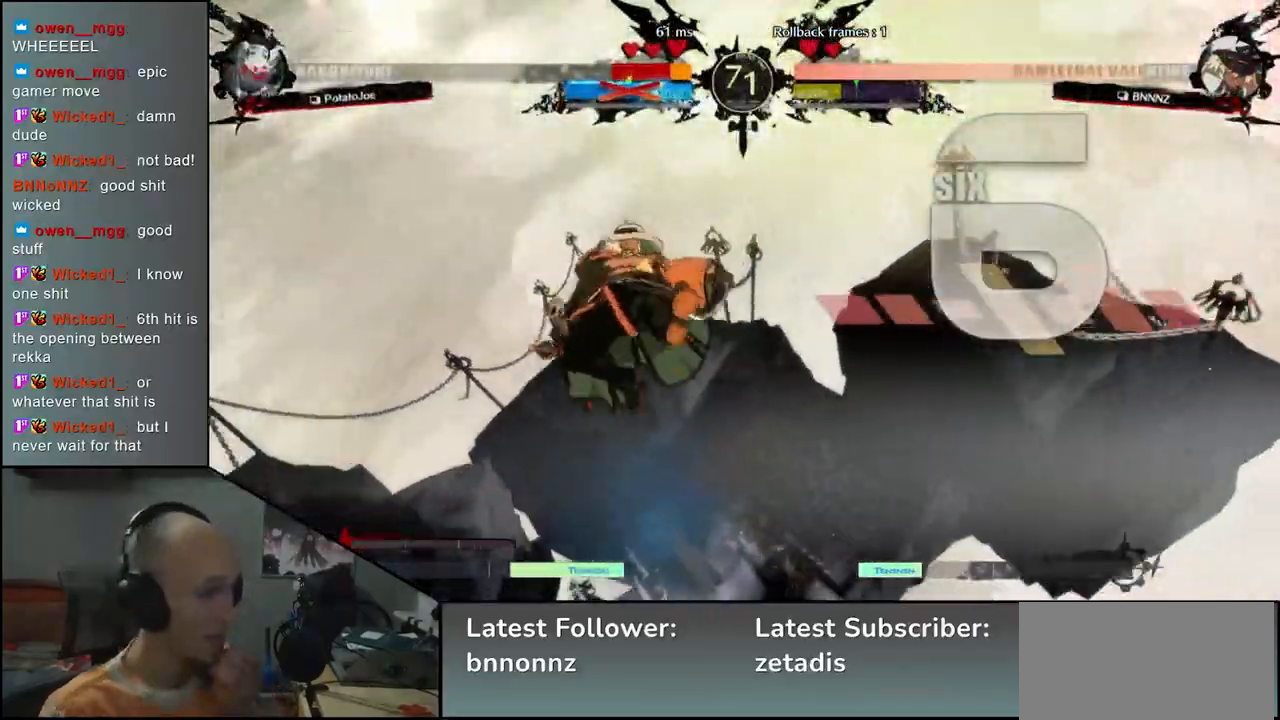
{"dt_ms": 500, "buttons": [], "left_stick": "center", "events": []}
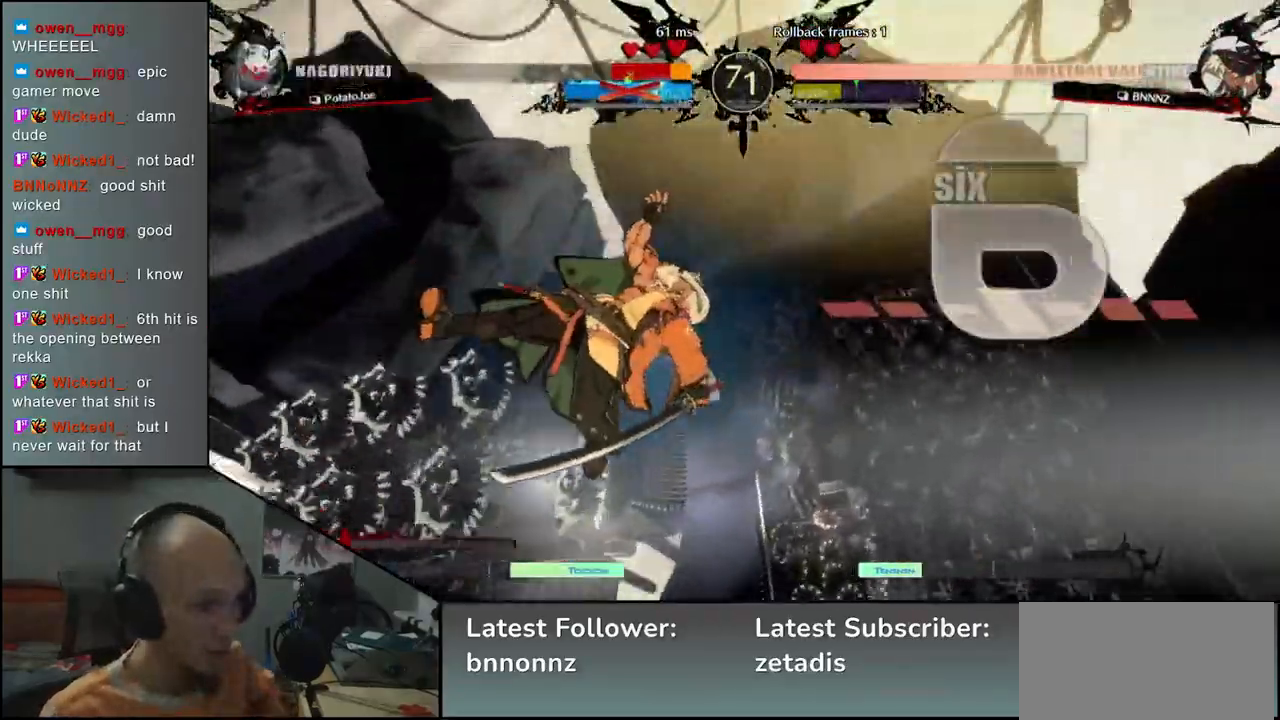
{"dt_ms": 500, "buttons": [], "left_stick": "right", "events": [[367, "left_stick", "right"]]}
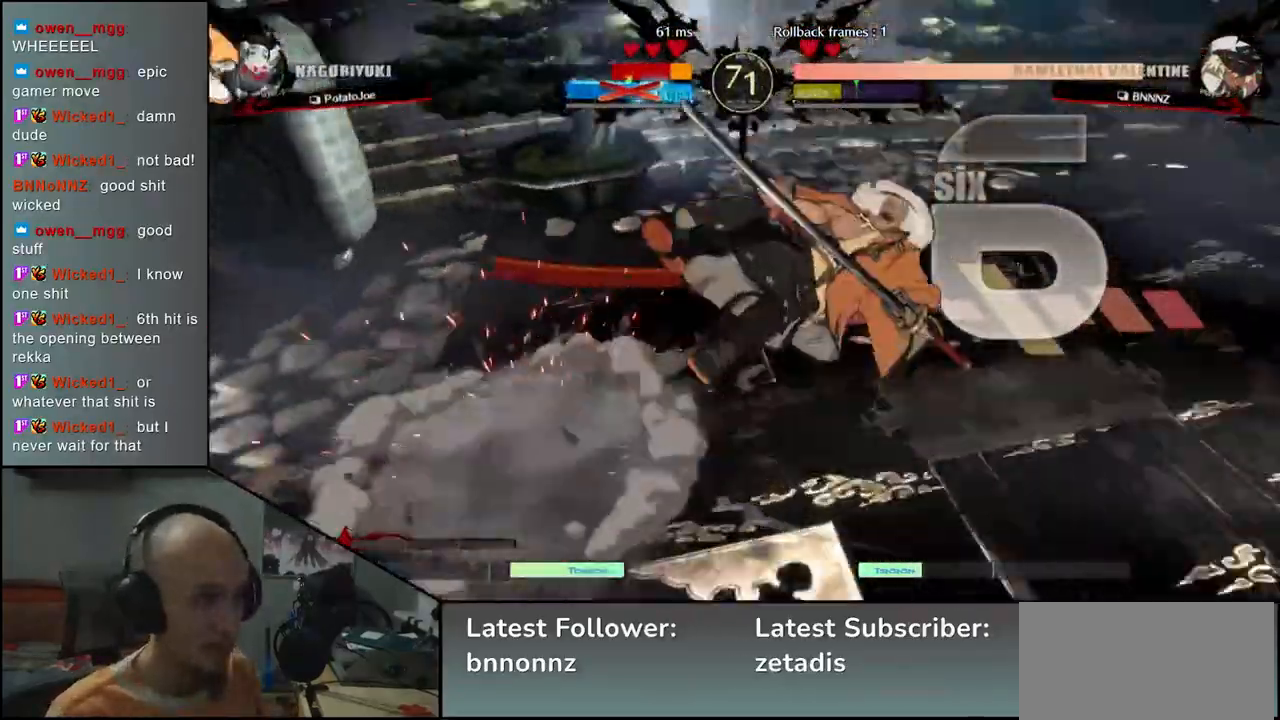
{"dt_ms": 500, "buttons": [], "left_stick": "right", "events": []}
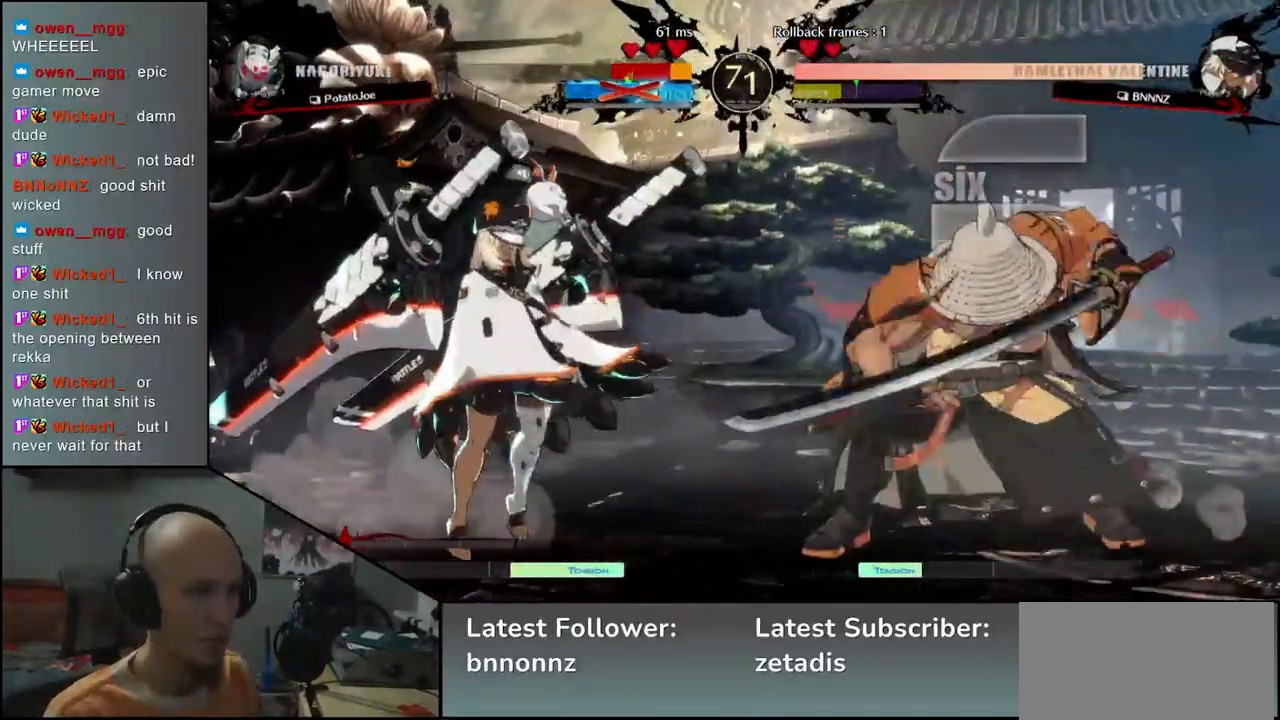
{"dt_ms": 500, "buttons": ["L1"], "left_stick": "left", "events": [[217, "left_stick", "down"], [267, "left_stick", "left"], [300, "L1", "down"]]}
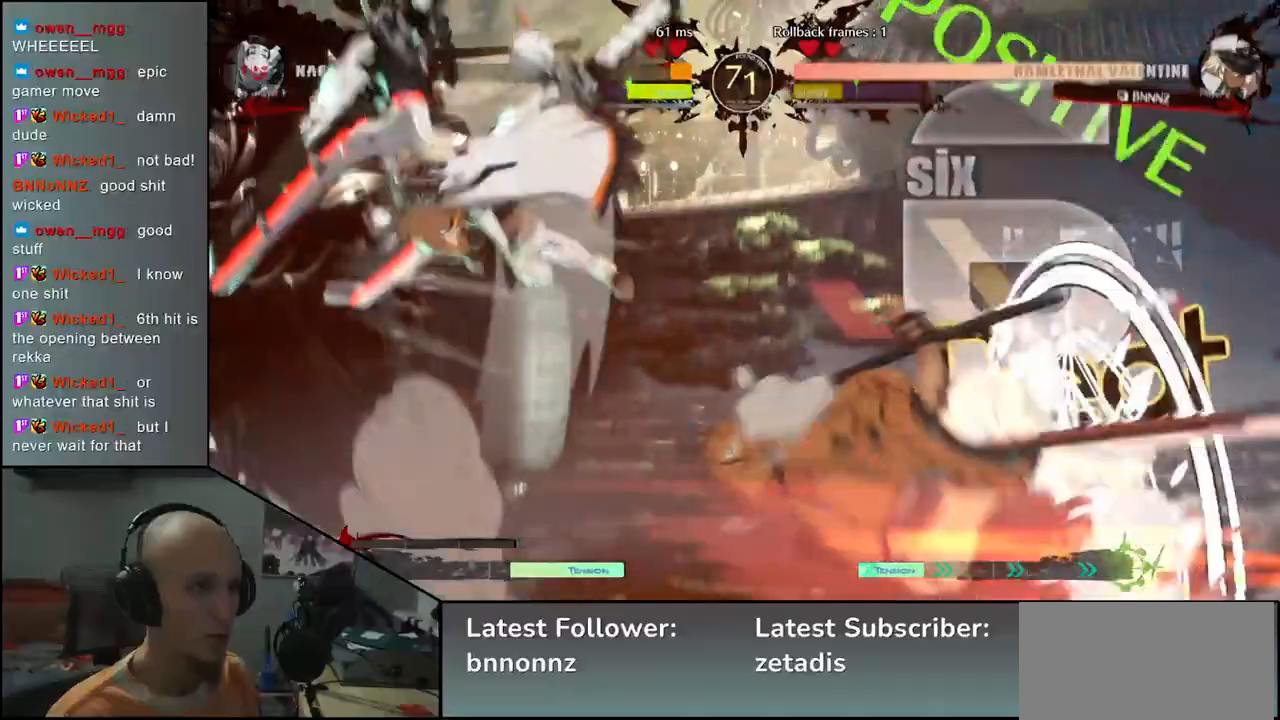
{"dt_ms": 500, "buttons": [], "left_stick": "center", "events": [[167, "L1", "up"], [217, "left_stick", "center"]]}
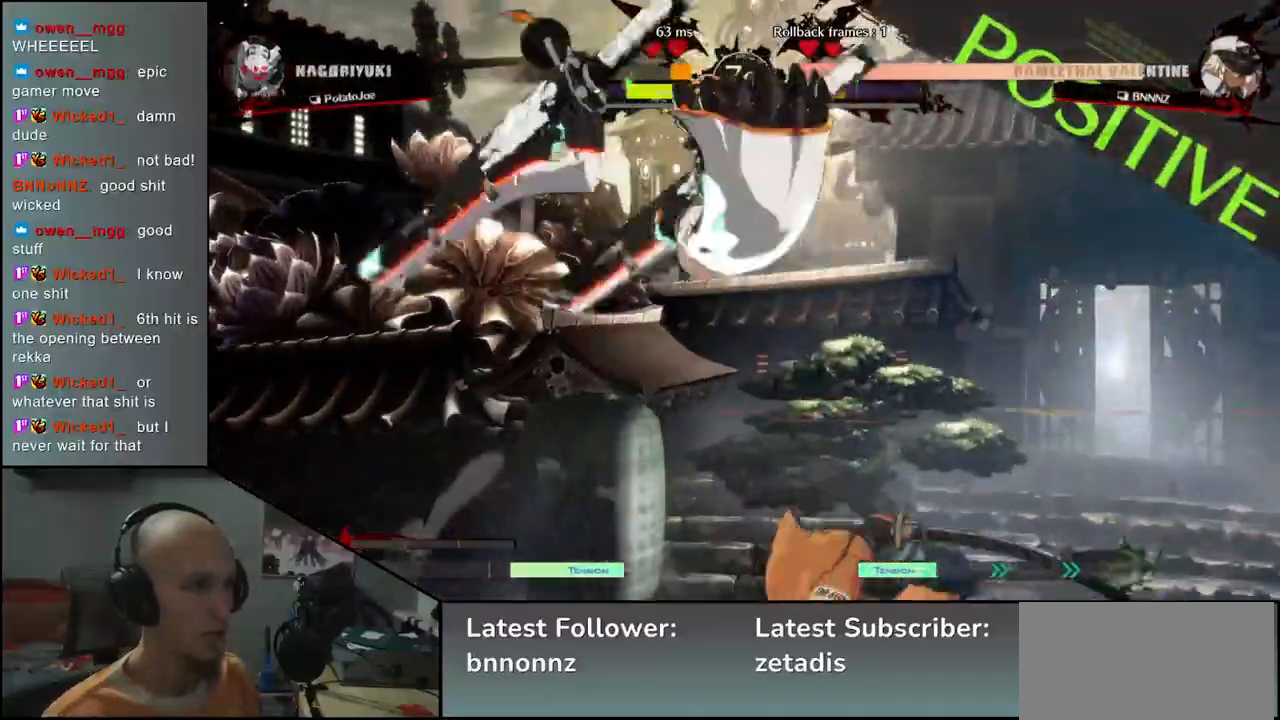
{"dt_ms": 500, "buttons": [], "left_stick": "left", "events": [[283, "TRIANGLE", "down"], [383, "TRIANGLE", "up"], [433, "left_stick", "left"]]}
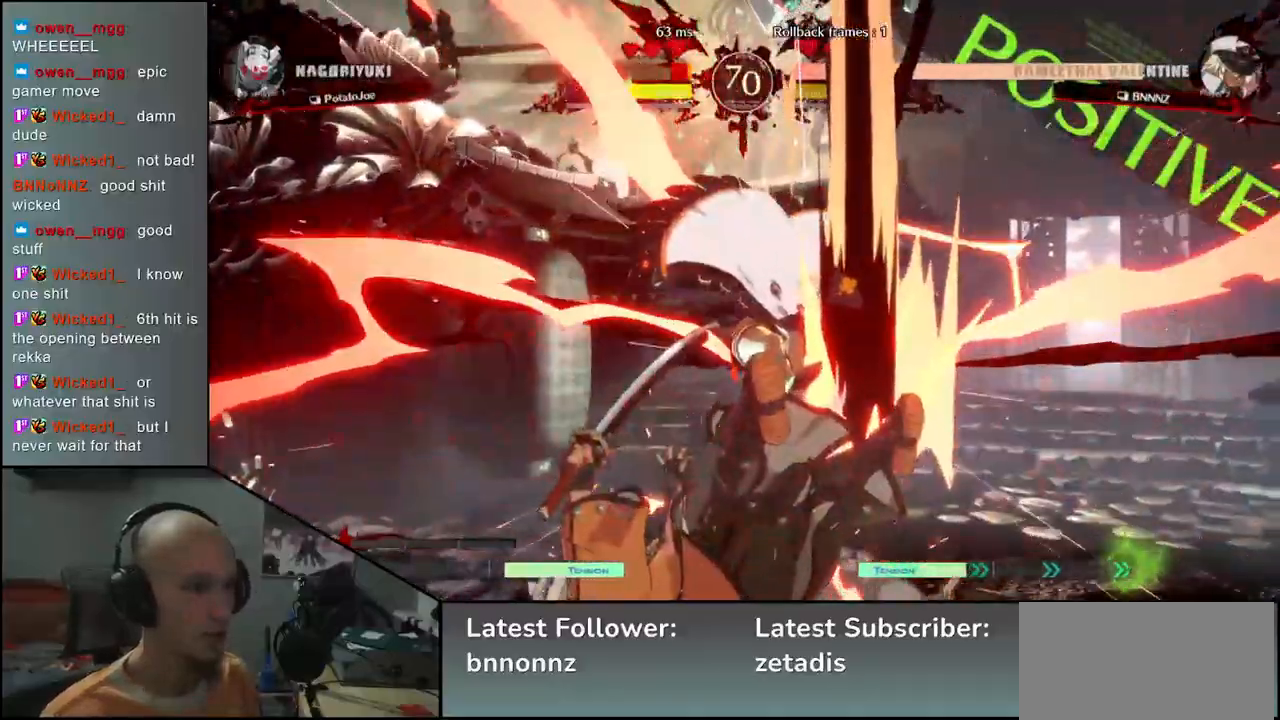
{"dt_ms": 500, "buttons": [], "left_stick": "down"}
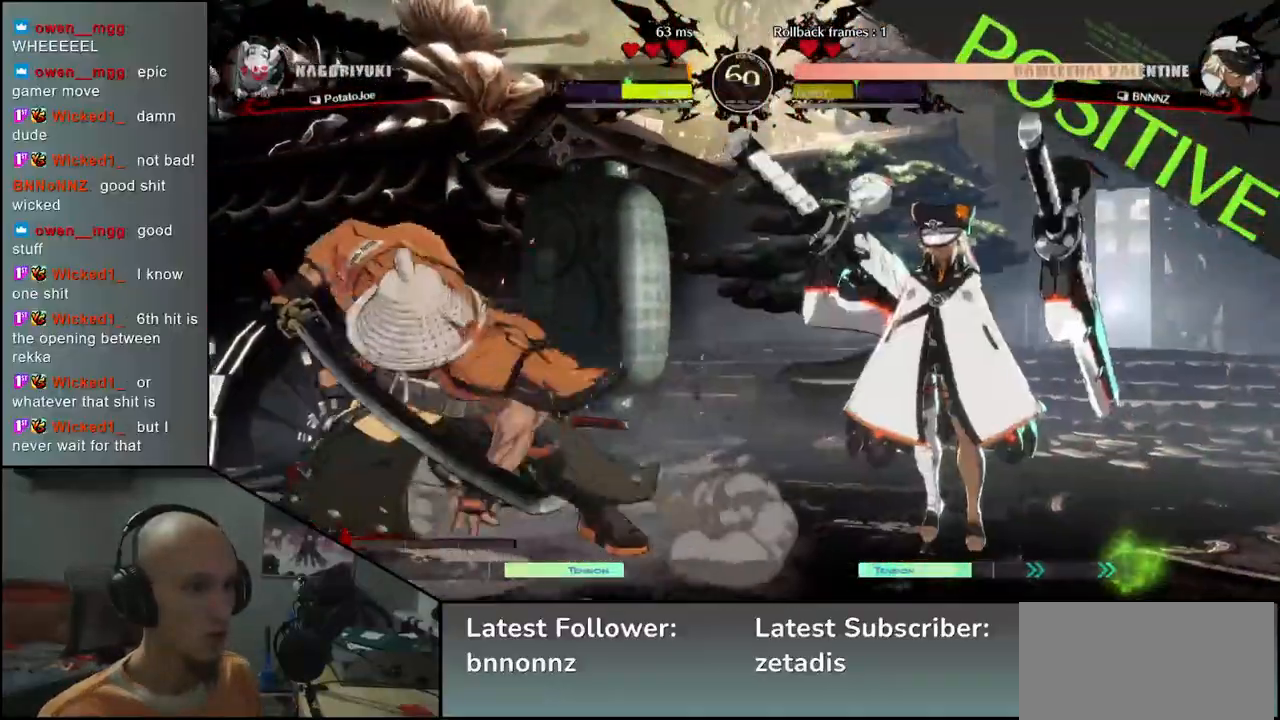
{"dt_ms": 1000, "buttons": [], "left_stick": "down-right"}
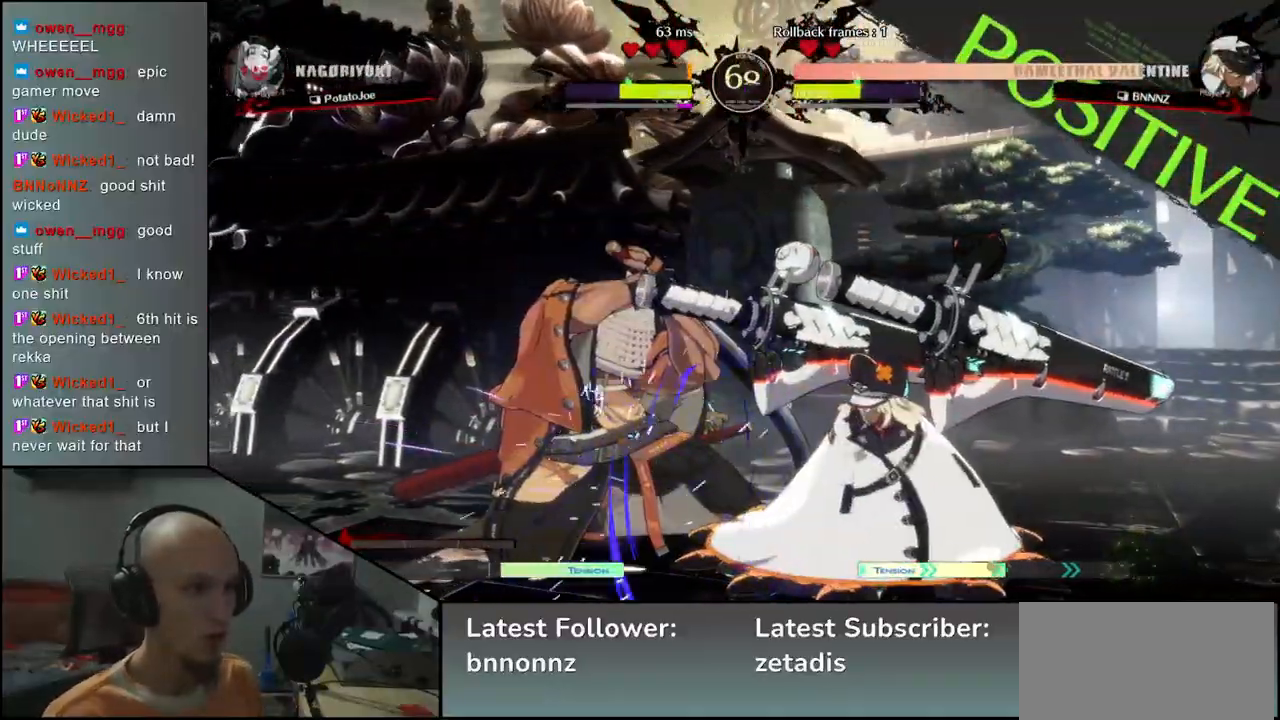
{"dt_ms": 500, "buttons": [], "left_stick": "center", "events": [[33, "L1", "down"], [50, "left_stick", "left"], [133, "L1", "up"], [200, "left_stick", "center"]]}
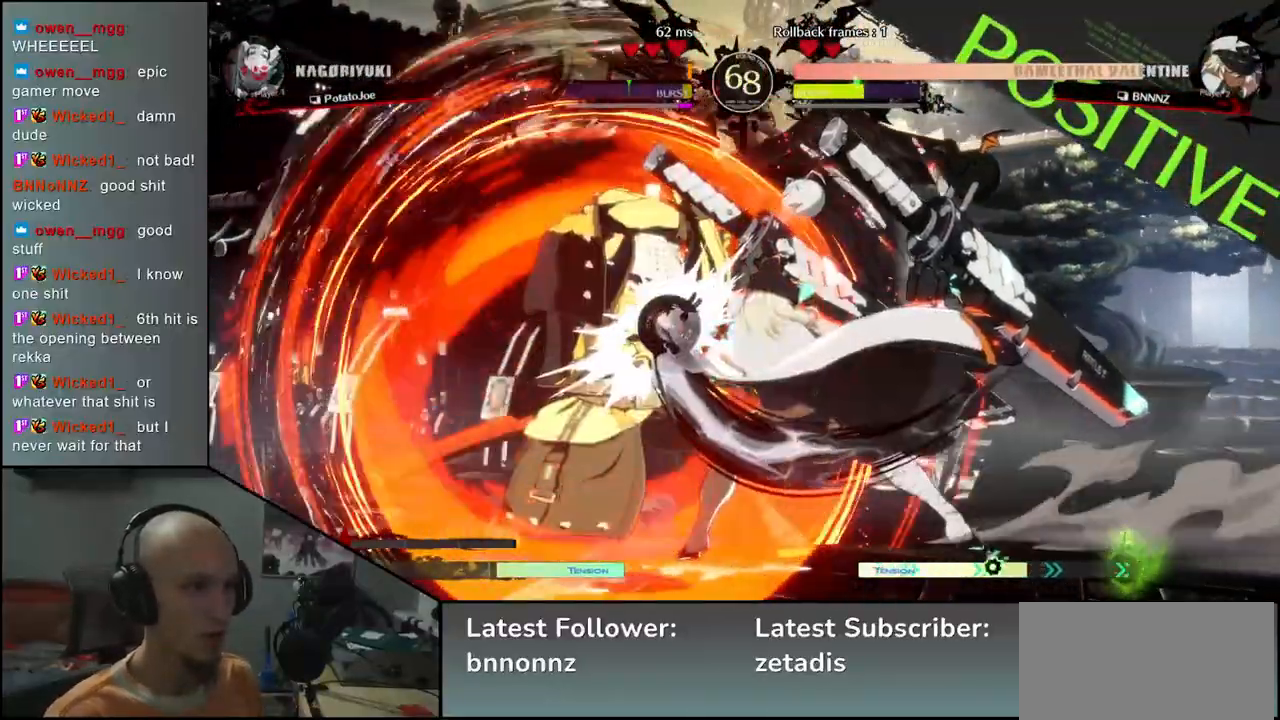
{"dt_ms": 500, "buttons": [], "left_stick": "center", "events": [[17, "TRIANGLE", "down"], [100, "TRIANGLE", "up"], [200, "TRIANGLE", "down"], [267, "TRIANGLE", "up"], [367, "TRIANGLE", "down"], [450, "TRIANGLE", "up"]]}
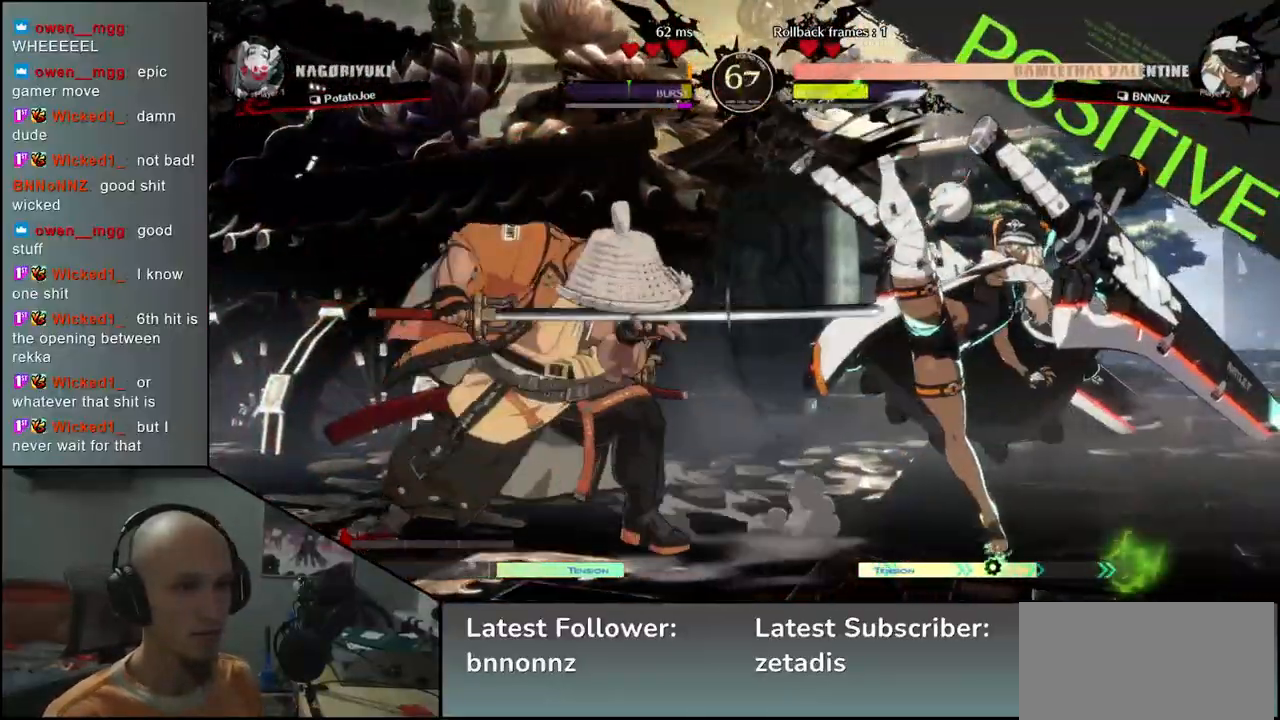
{"dt_ms": 500, "buttons": ["TRIANGLE"], "left_stick": "center", "events": [[50, "TRIANGLE", "down"], [150, "TRIANGLE", "up"], [250, "TRIANGLE", "down"], [350, "TRIANGLE", "up"], [467, "TRIANGLE", "down"]]}
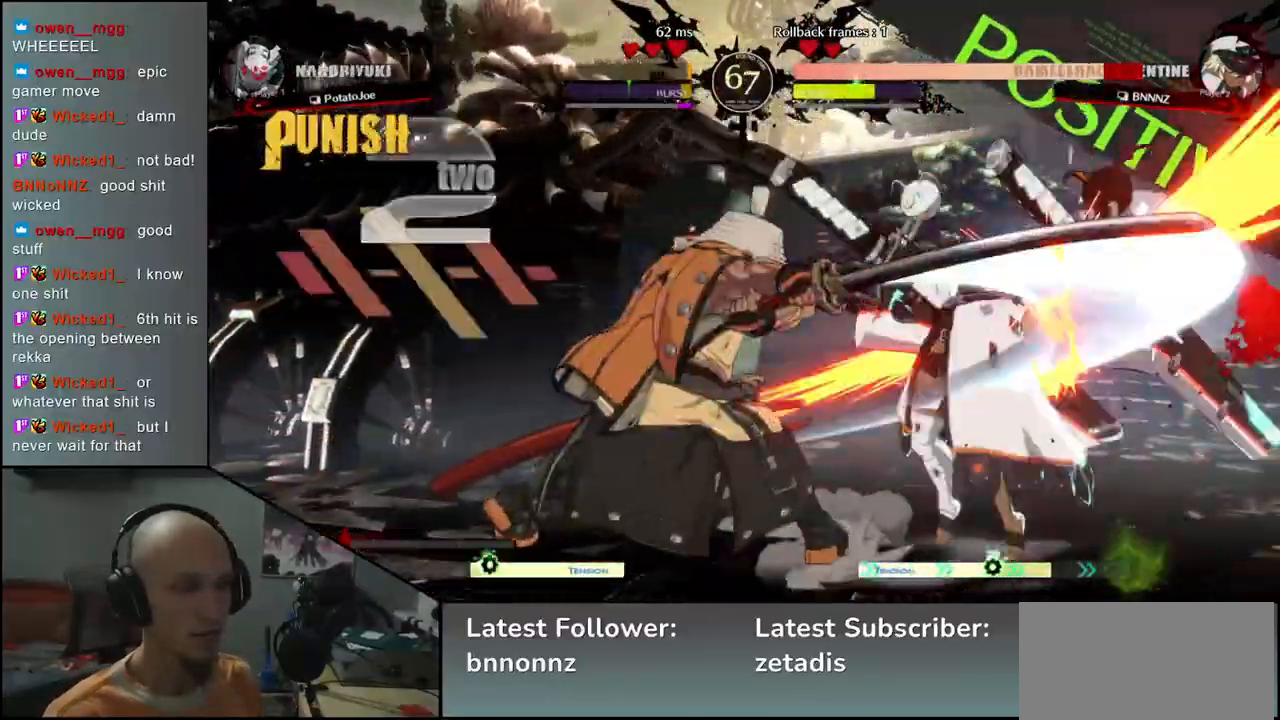
{"dt_ms": 500, "buttons": [], "left_stick": "center", "events": [[50, "TRIANGLE", "up"], [167, "TRIANGLE", "down"], [267, "TRIANGLE", "up"]]}
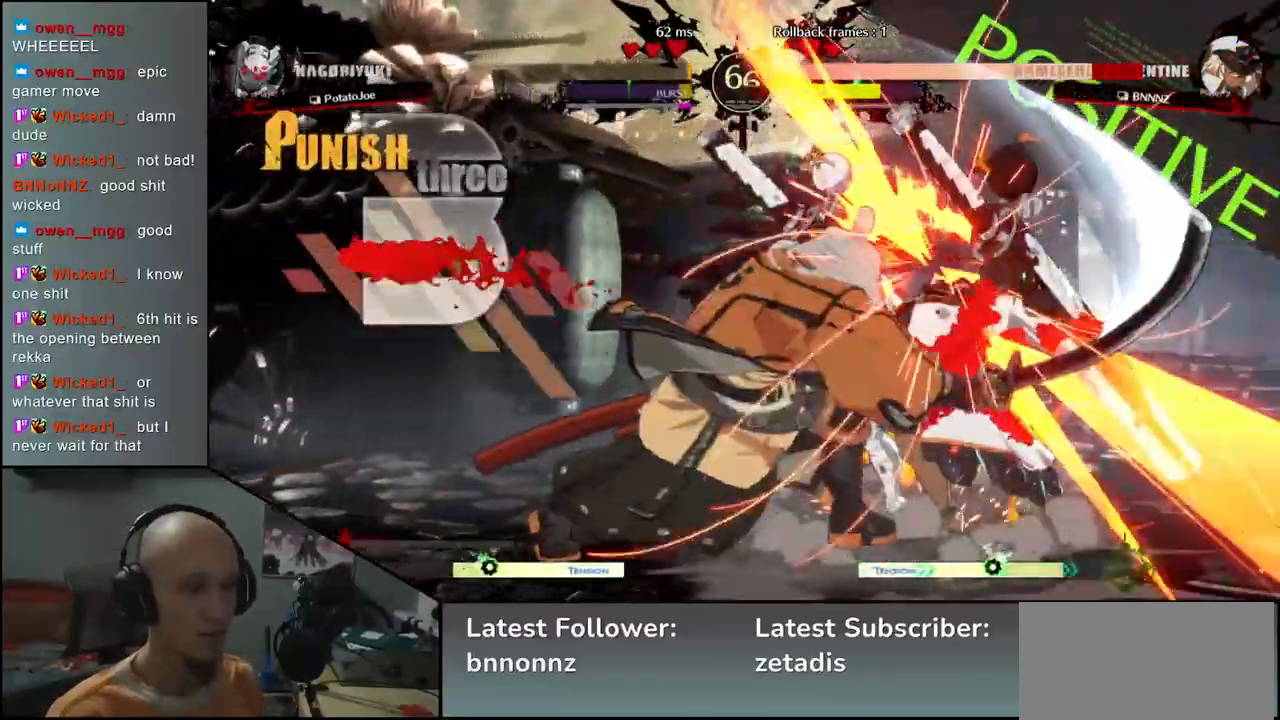
{"dt_ms": 500, "buttons": [], "left_stick": "center", "events": []}
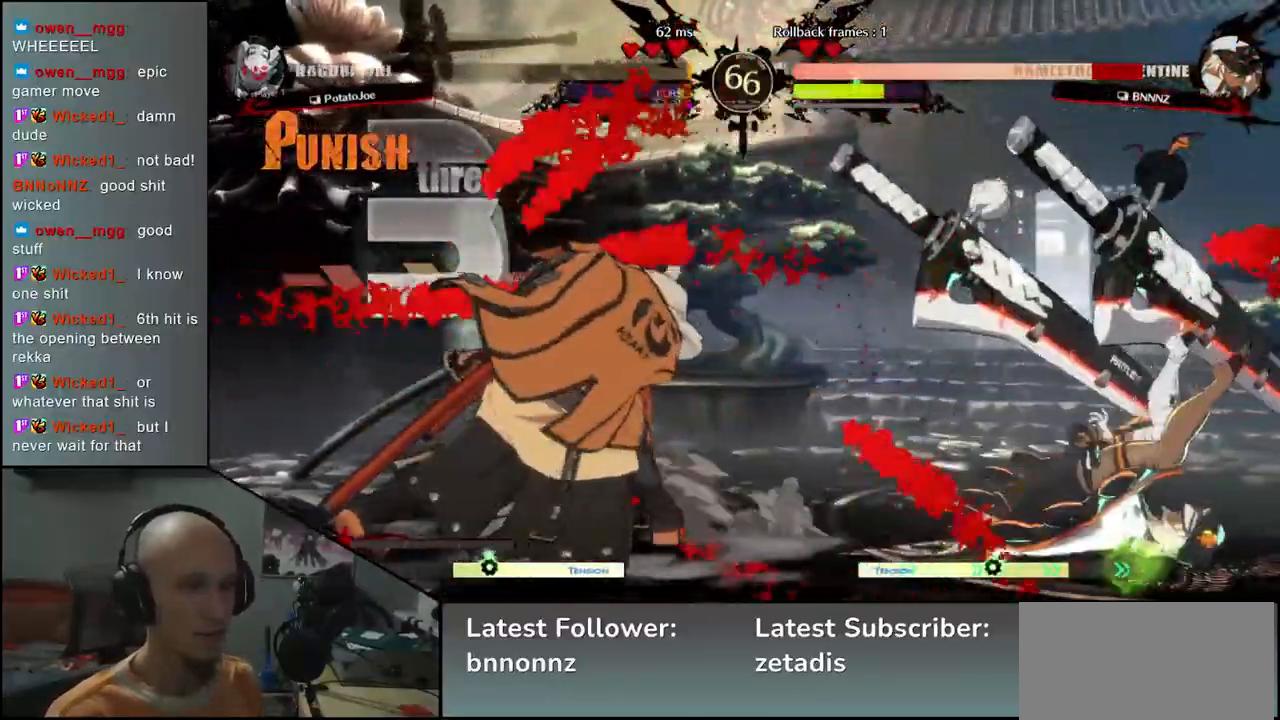
{"dt_ms": 500, "buttons": [], "left_stick": "down", "events": [[383, "left_stick", "left"], [450, "left_stick", "down"]]}
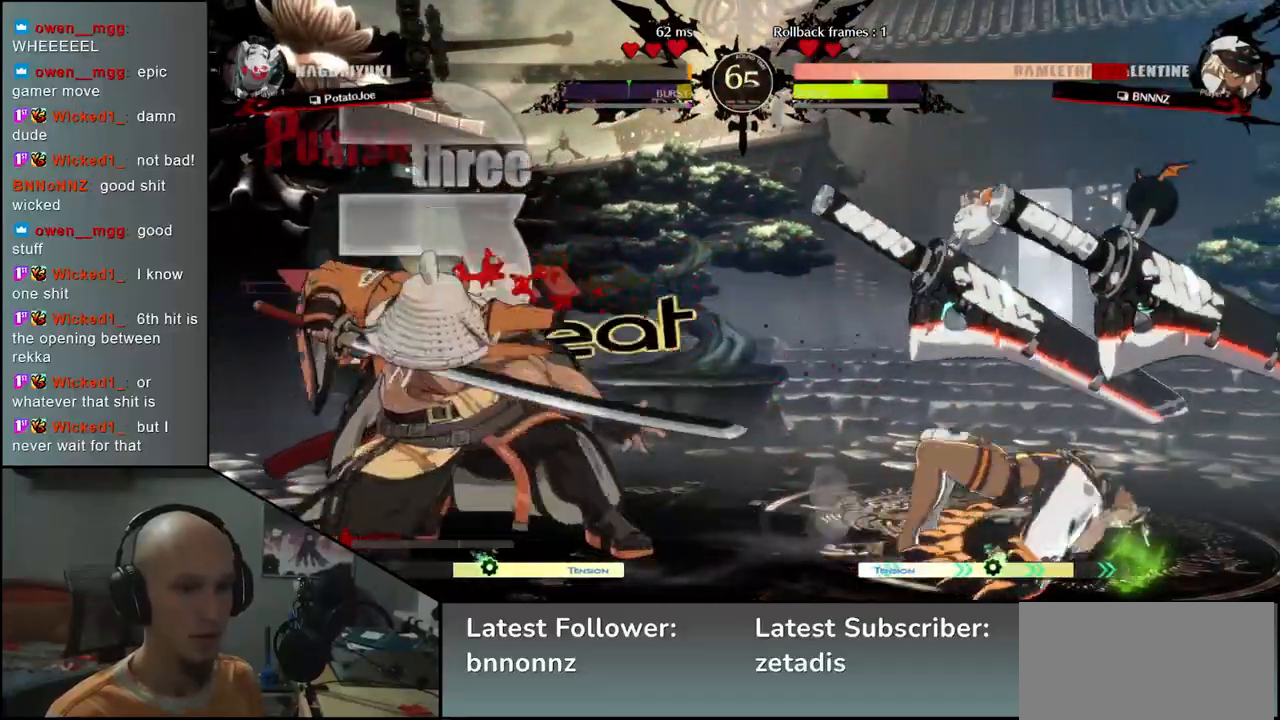
{"dt_ms": 500, "buttons": ["L2"], "left_stick": "down", "events": [[33, "L2", "down"], [33, "left_stick", "right"], [117, "L2", "up"], [117, "left_stick", "center"], [267, "left_stick", "down"], [333, "L2", "down"], [367, "L2", "up"], [450, "L2", "down"]]}
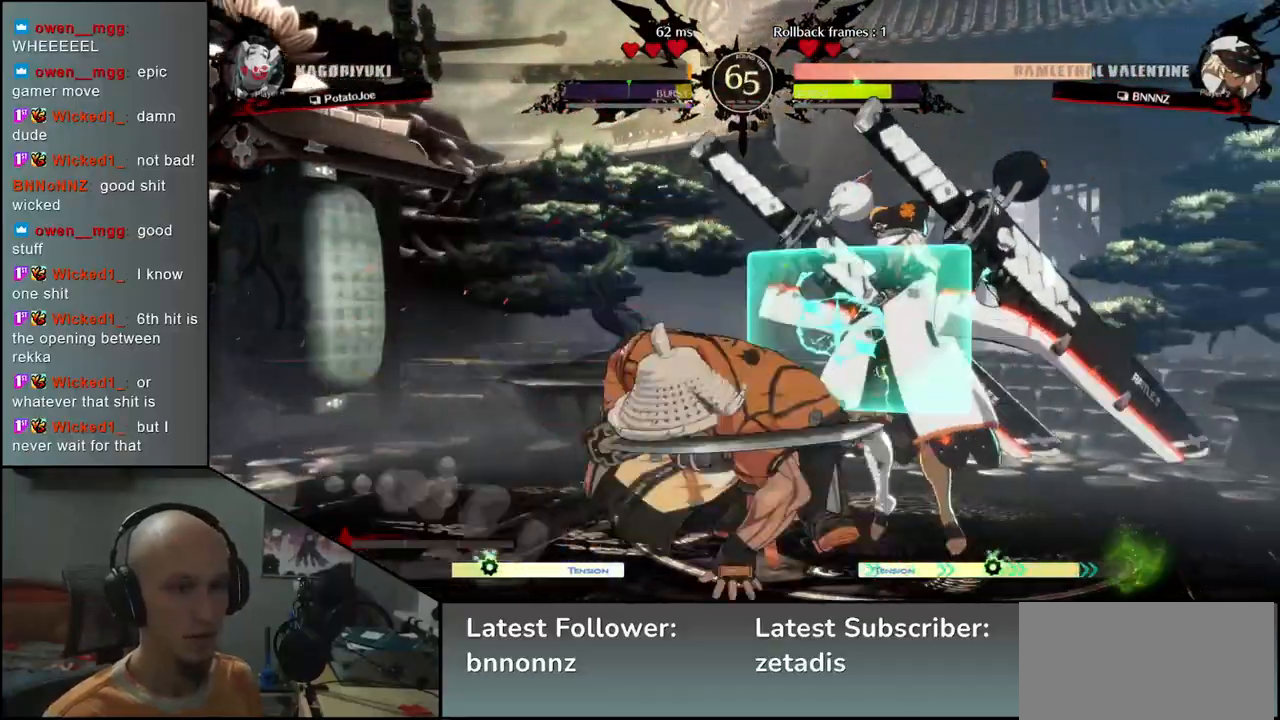
{"dt_ms": 500, "buttons": [], "left_stick": "center", "events": [[33, "L2", "up"], [200, "left_stick", "right"], [250, "left_stick", "down"], [350, "left_stick", "down-right"], [417, "R1", "down"], [500, "R1", "up"], [500, "left_stick", "center"]]}
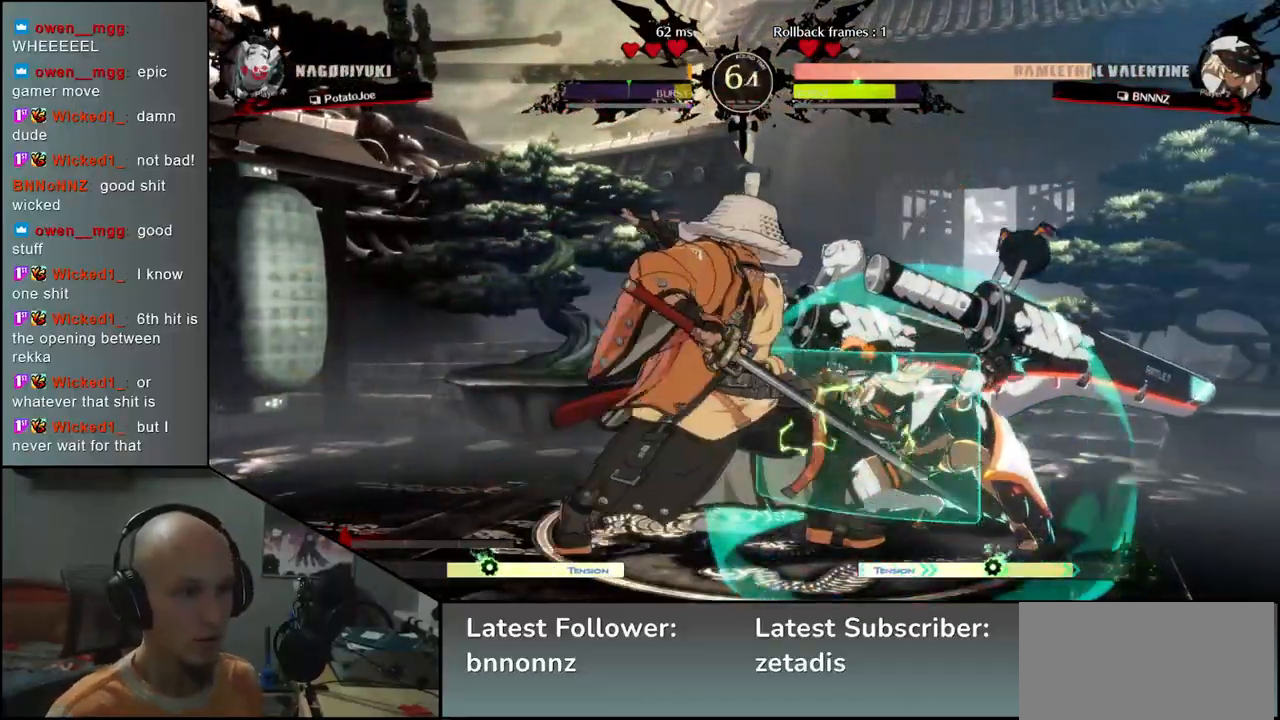
{"dt_ms": 500, "buttons": [], "left_stick": "down"}
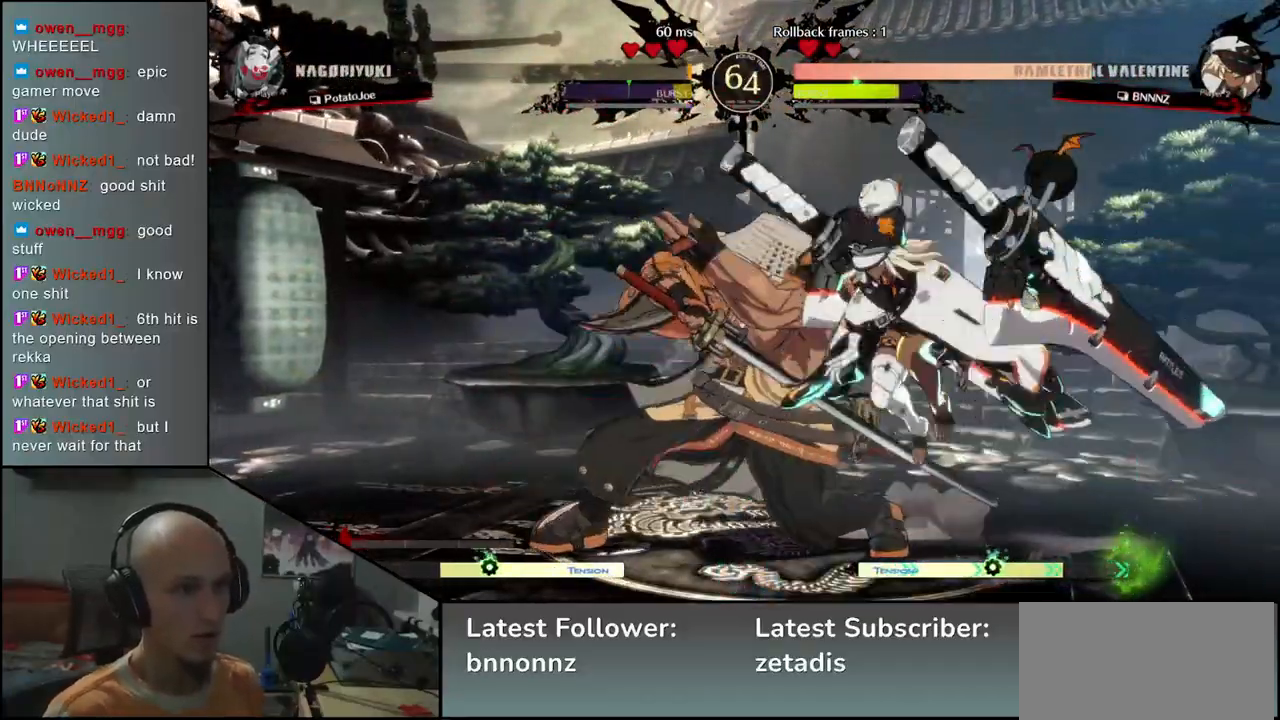
{"dt_ms": 500, "buttons": [], "left_stick": "left", "events": [[17, "TRIANGLE", "down"], [117, "TRIANGLE", "up"], [450, "left_stick", "left"]]}
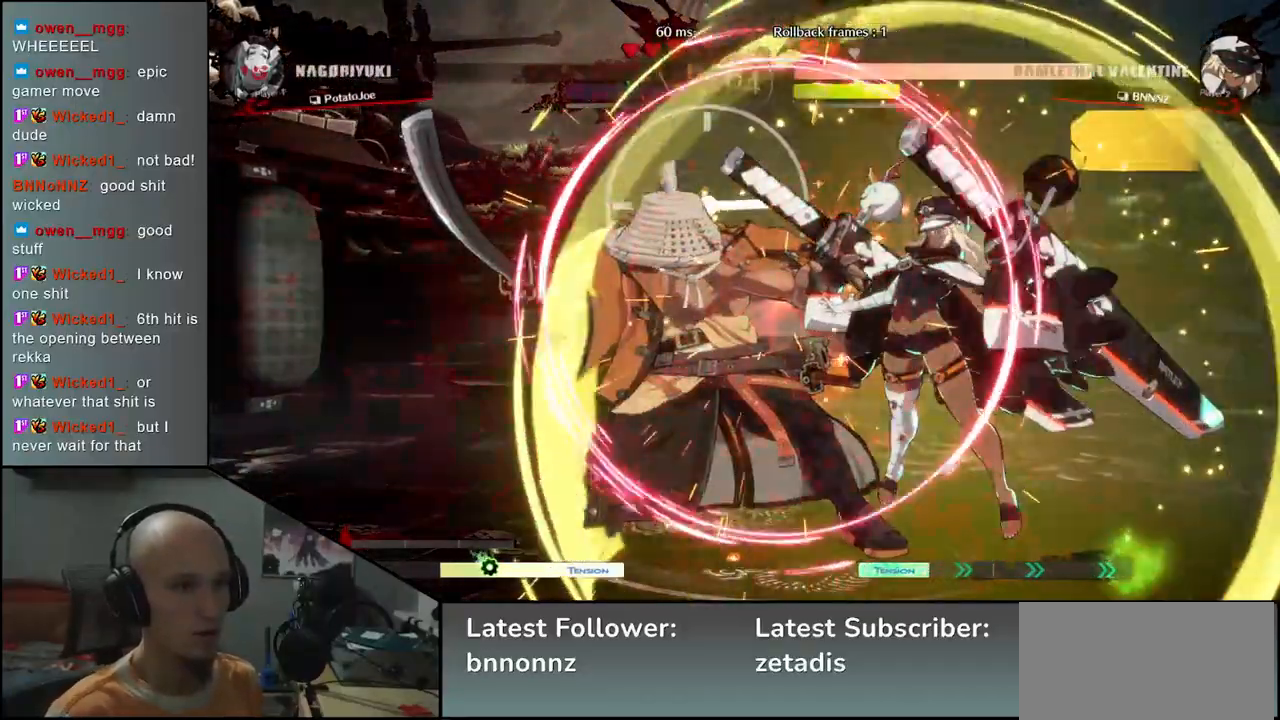
{"dt_ms": 500, "buttons": [], "left_stick": "down", "events": [[500, "left_stick", "down"]]}
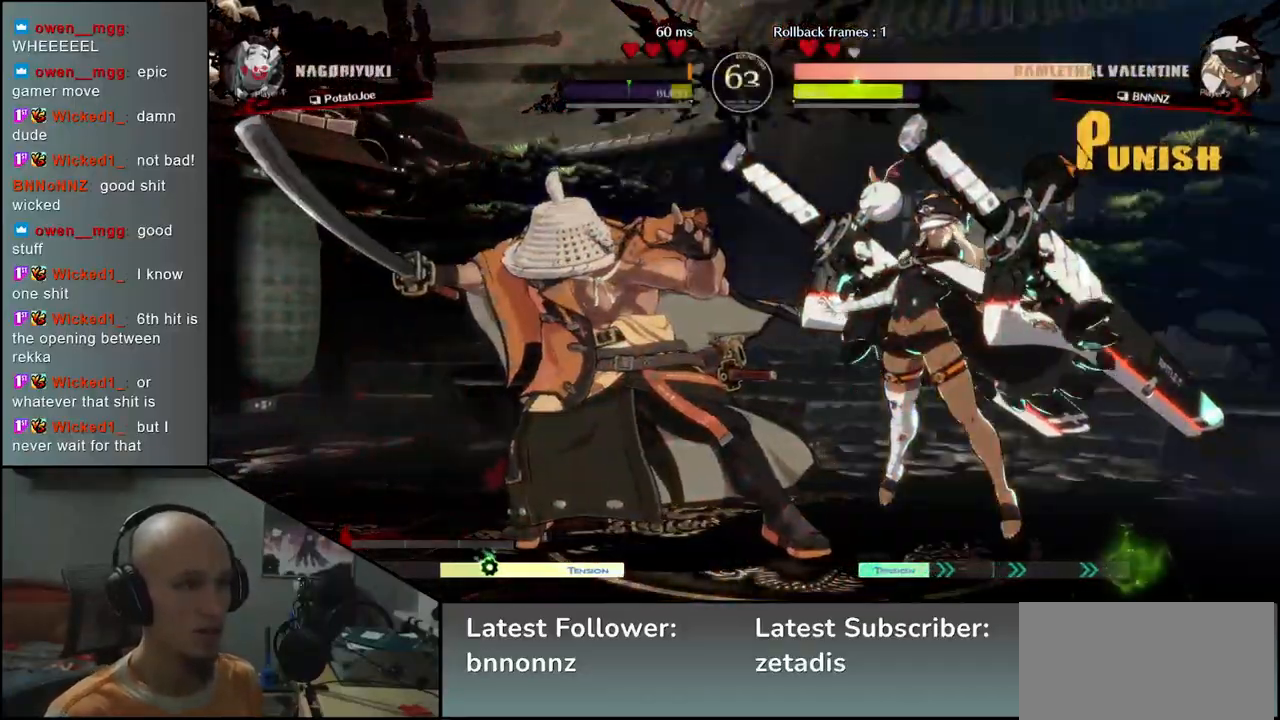
{"dt_ms": 500, "buttons": [], "left_stick": "left", "events": [[100, "left_stick", "left"], [133, "SQUARE", "down"], [250, "SQUARE", "up"]]}
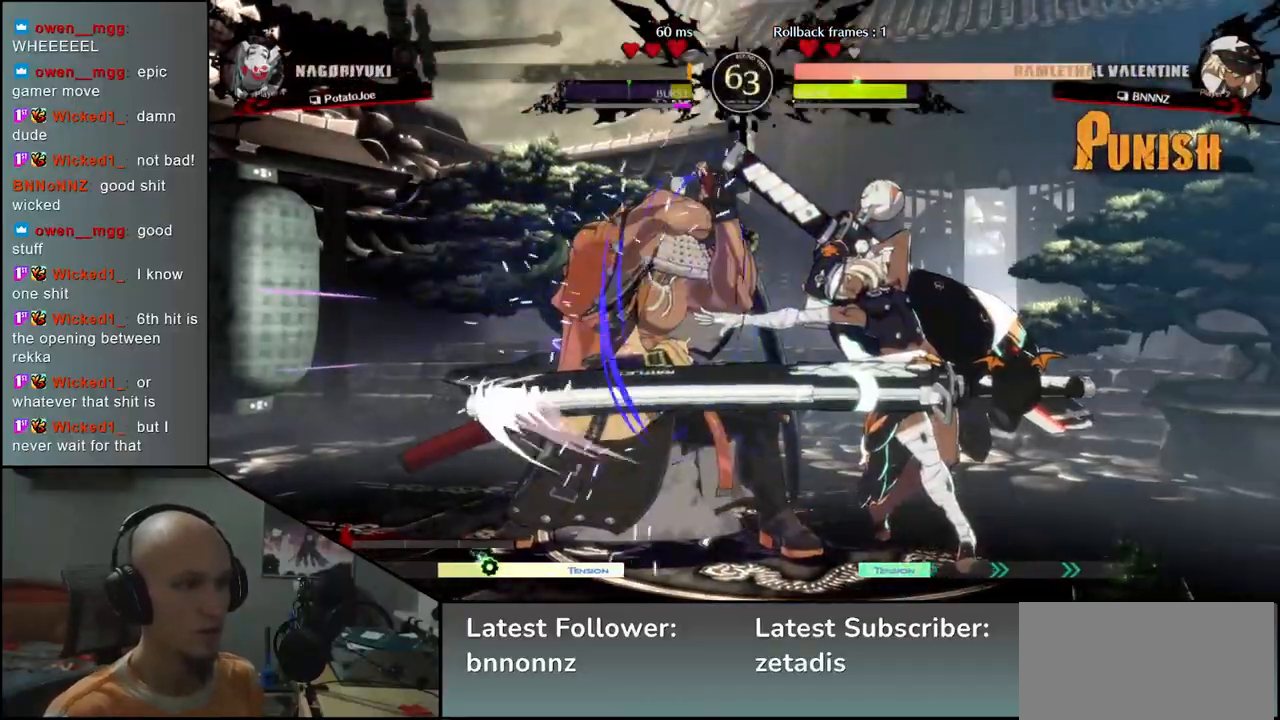
{"dt_ms": 500, "buttons": [], "left_stick": "center", "events": [[167, "R1", "down"], [167, "R2", "down"], [167, "SQUARE", "down"], [167, "TRIANGLE", "down"], [317, "R1", "up"], [317, "SQUARE", "up"], [317, "TRIANGLE", "up"], [333, "R2", "up"], [467, "left_stick", "center"]]}
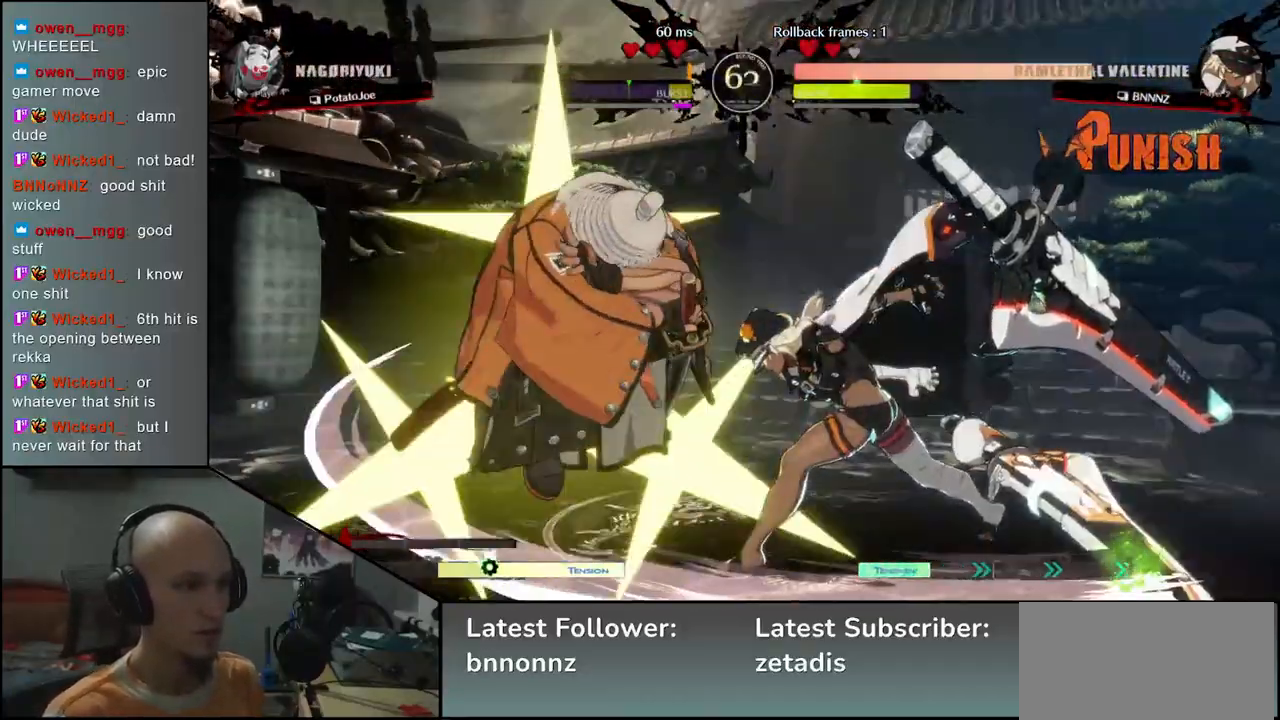
{"dt_ms": 500, "buttons": [], "left_stick": "right", "events": [[483, "left_stick", "right"]]}
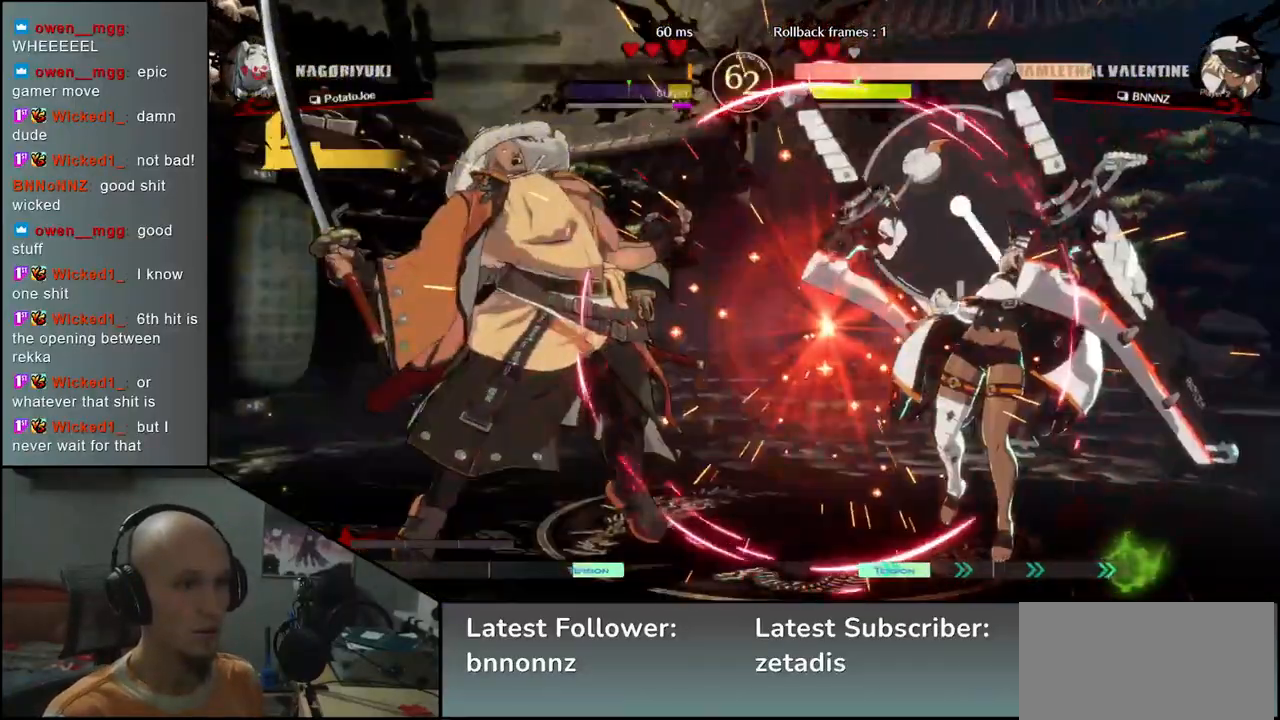
{"dt_ms": 500, "buttons": ["SQUARE"], "left_stick": "left", "events": [[67, "left_stick", "center"], [217, "left_stick", "right"], [333, "left_stick", "down"], [400, "left_stick", "left"], [433, "SQUARE", "down"]]}
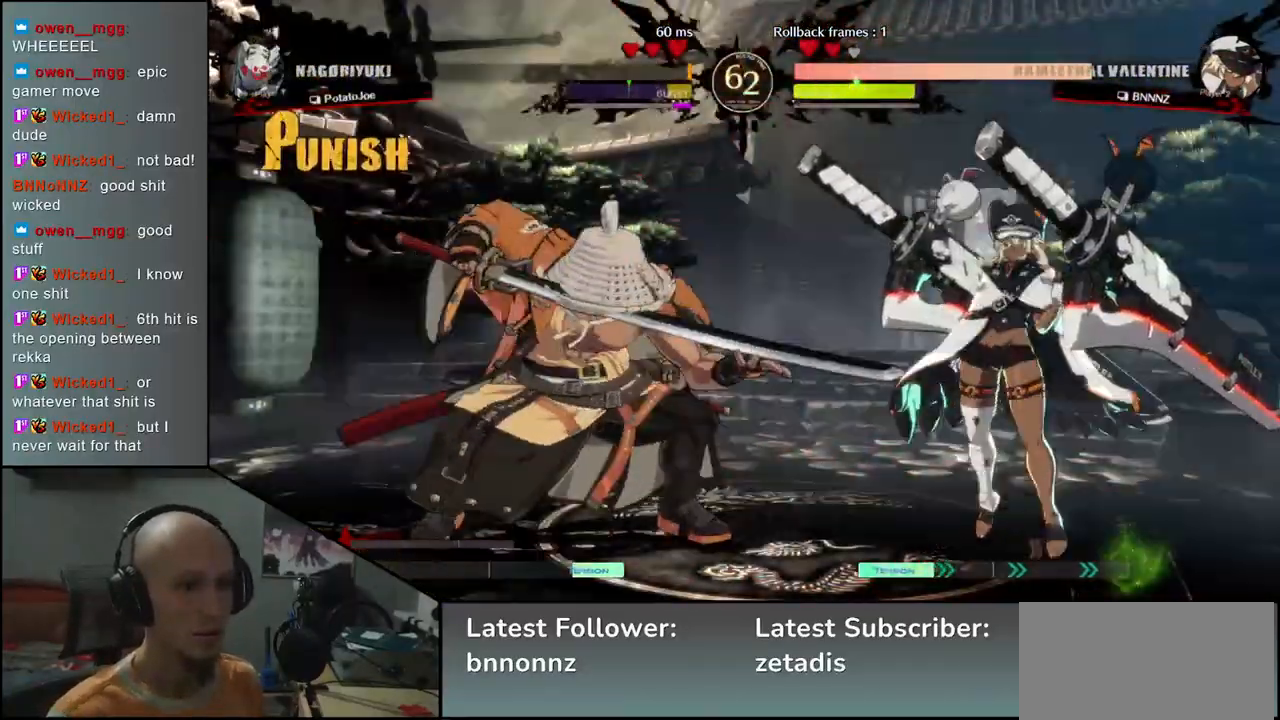
{"dt_ms": 1000, "buttons": [], "left_stick": "right"}
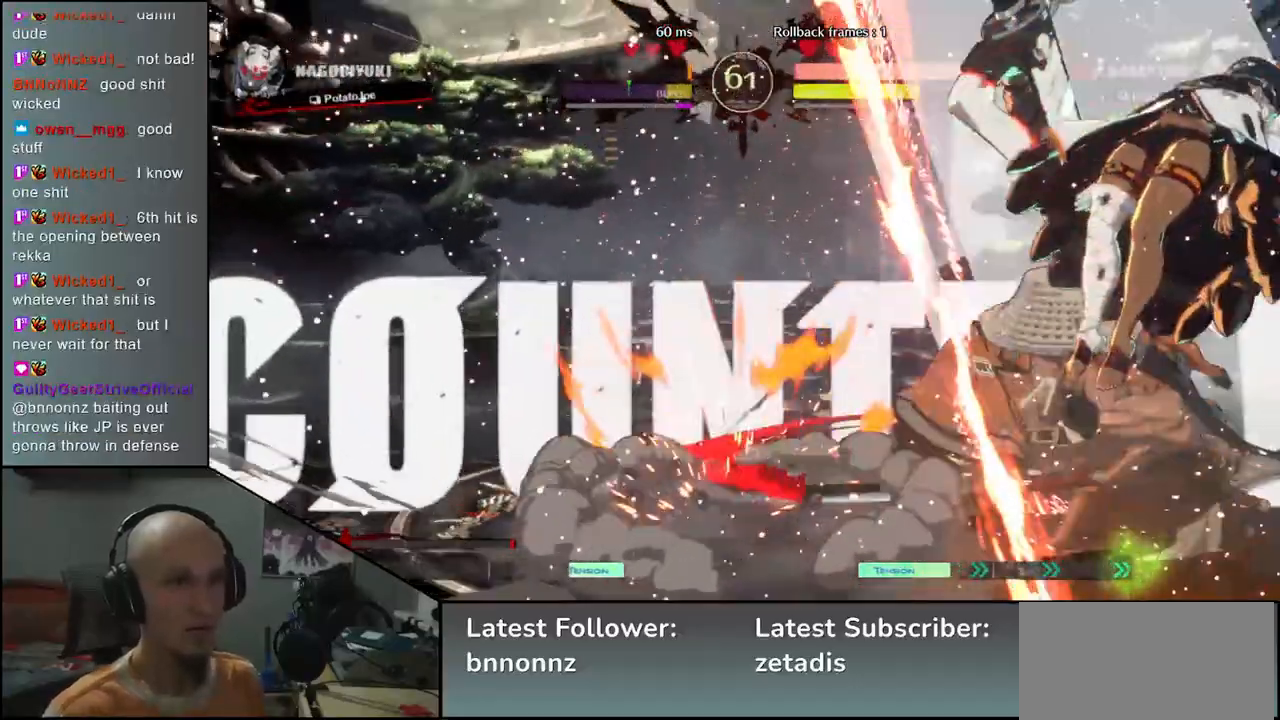
{"dt_ms": 500, "buttons": [], "left_stick": "center", "events": [[117, "left_stick", "center"], [300, "TRIANGLE", "down"], [383, "TRIANGLE", "up"]]}
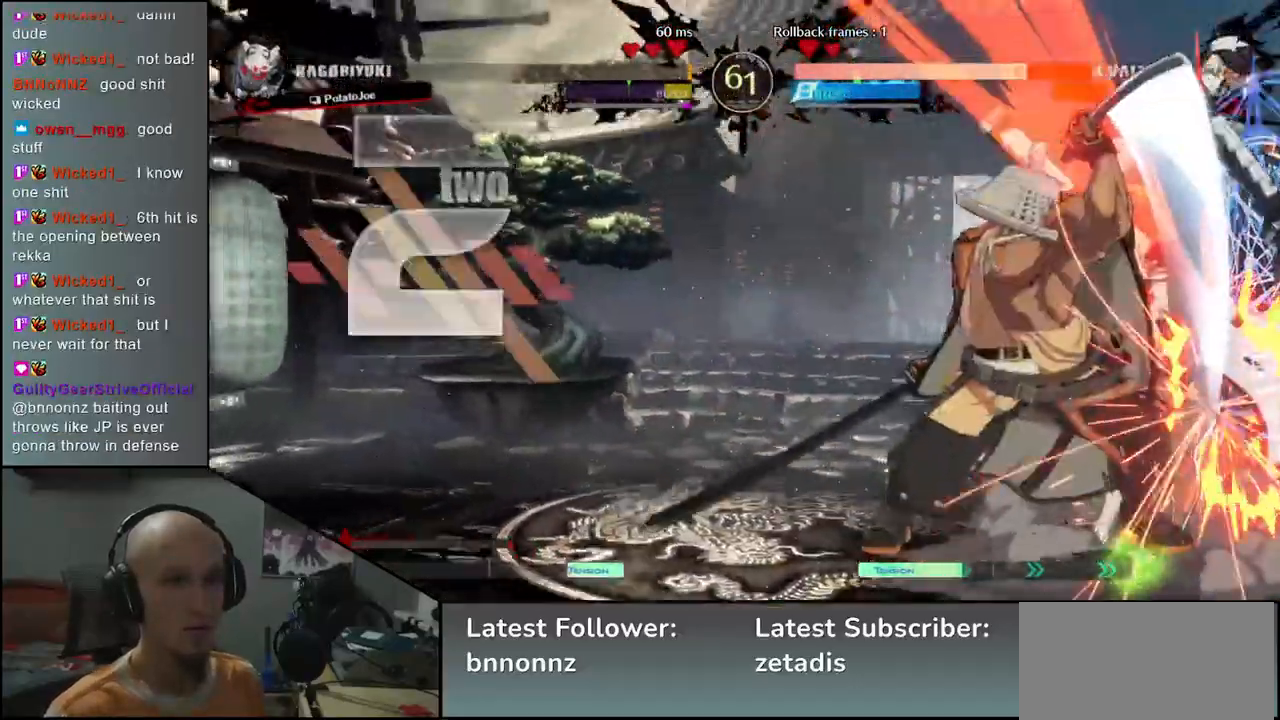
{"dt_ms": 500, "buttons": [], "left_stick": "left", "events": [[483, "left_stick", "left"]]}
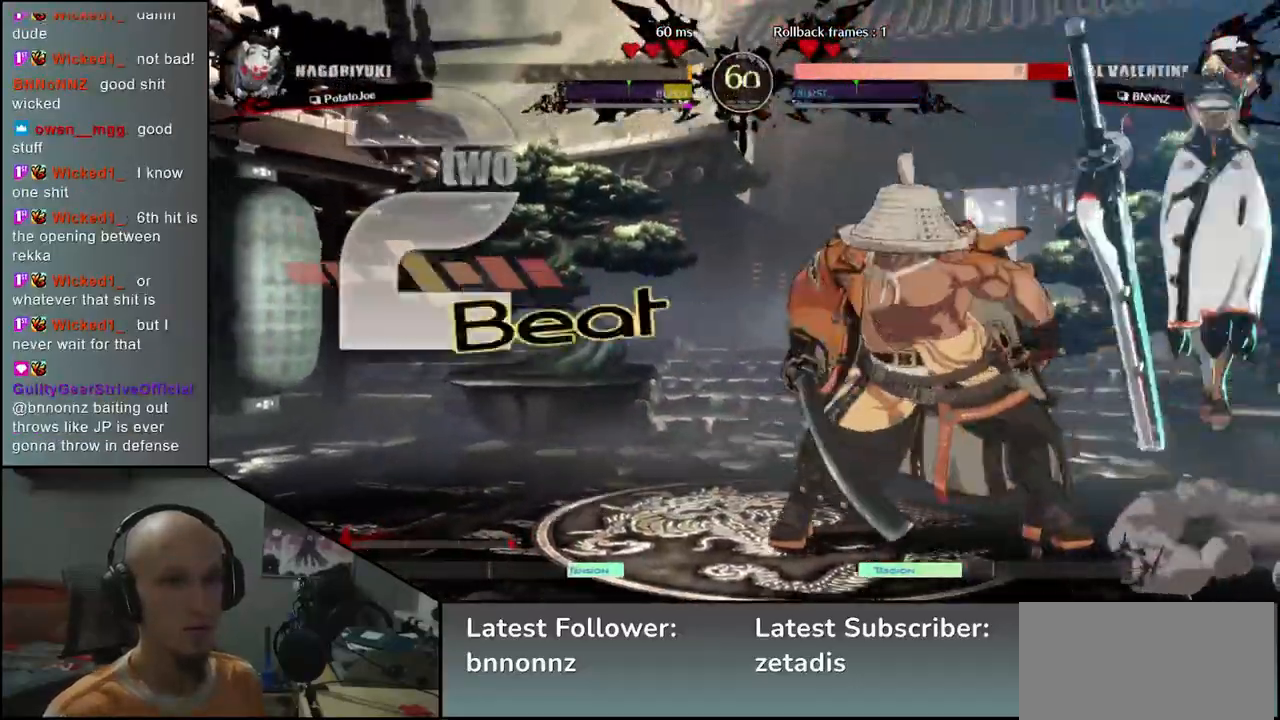
{"dt_ms": 500, "buttons": [], "left_stick": "left", "events": [[183, "R2", "down"], [300, "R2", "up"]]}
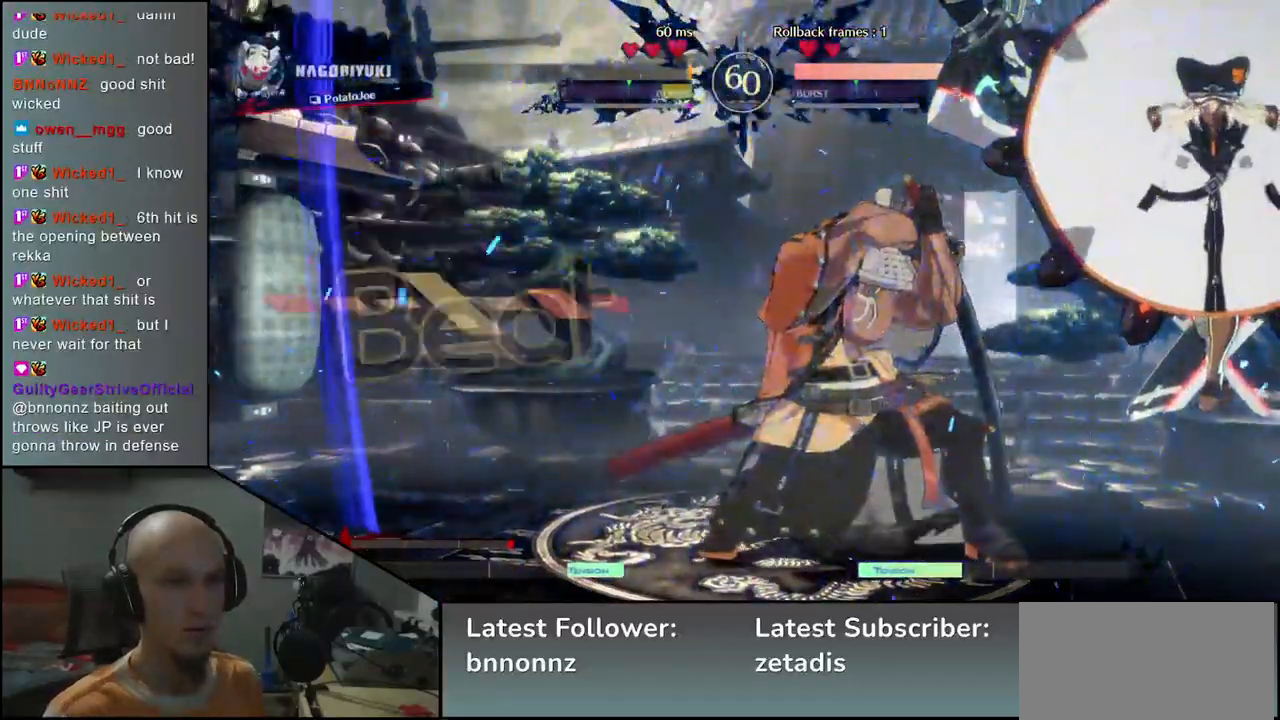
{"dt_ms": 500, "buttons": [], "left_stick": "down", "events": [[167, "TRIANGLE", "down"], [200, "left_stick", "down"], [267, "TRIANGLE", "up"]]}
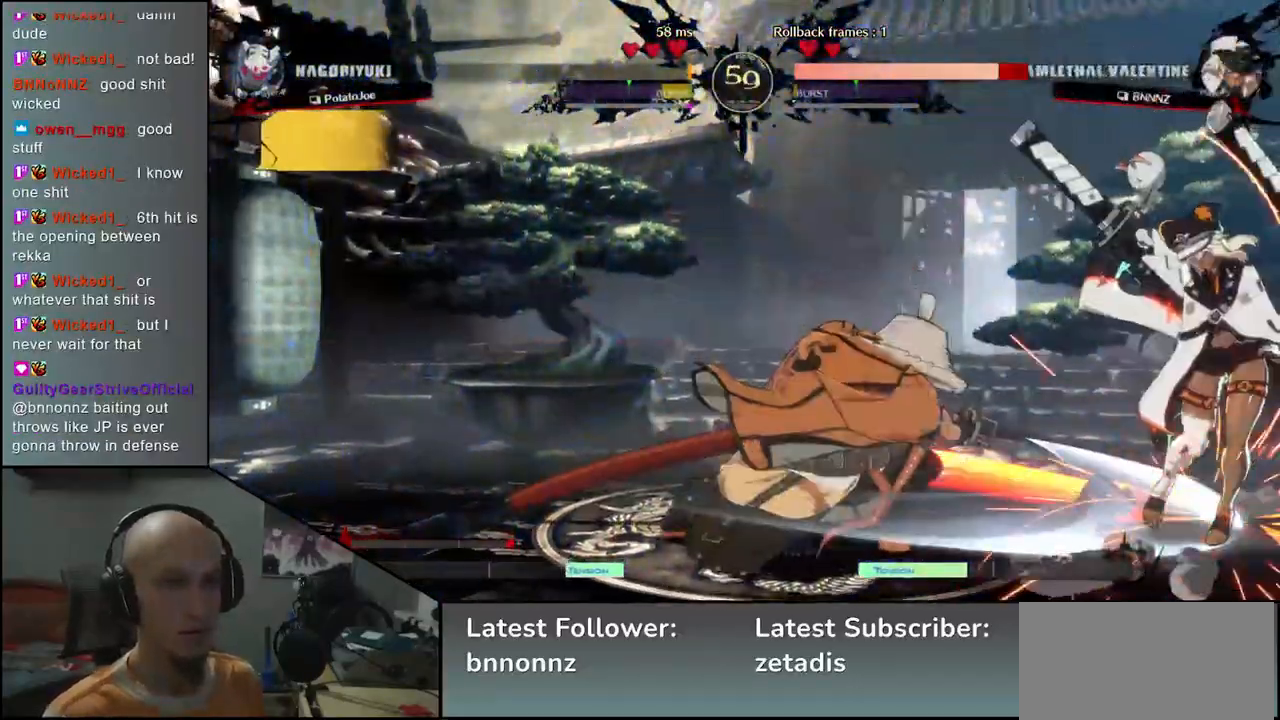
{"dt_ms": 500, "buttons": [], "left_stick": "center", "events": [[83, "left_stick", "left"], [100, "SQUARE", "down"], [183, "left_stick", "center"], [217, "SQUARE", "up"]]}